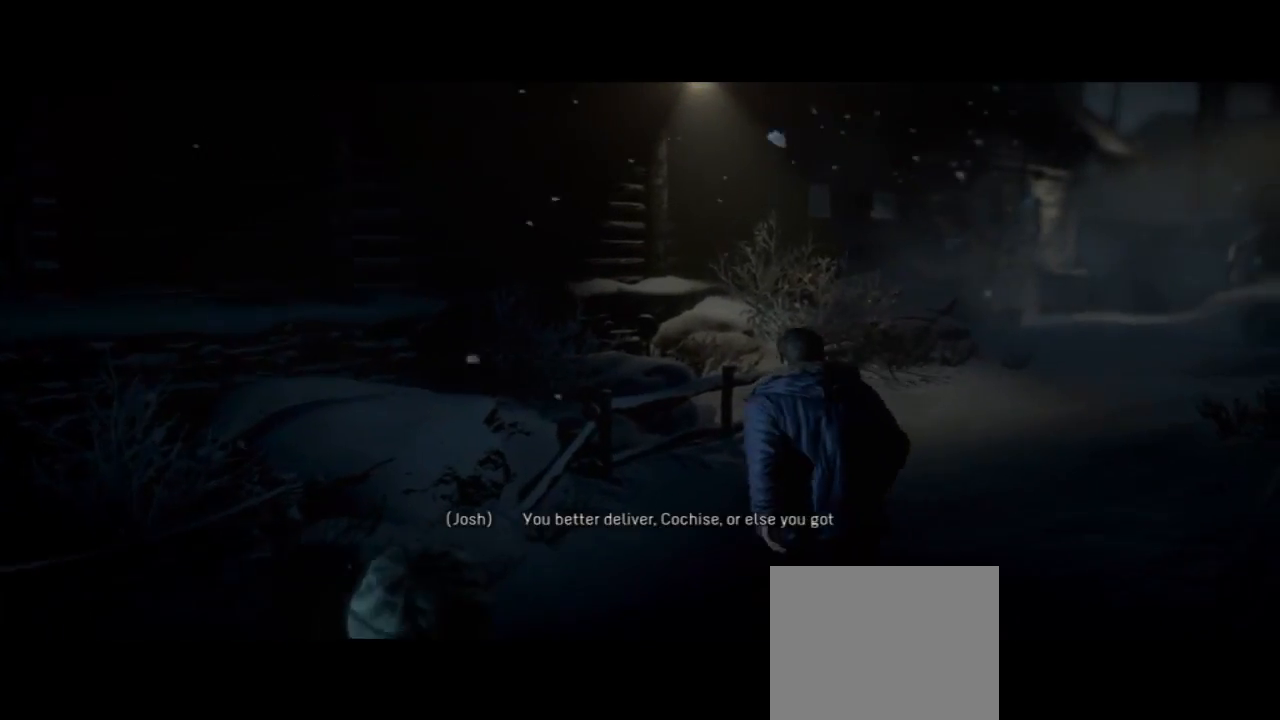
Gameplay with a controller (PlayStation layout); each line is a JSON object with the inputs held at the frame after it. "events" lists button and stick changes between this image and that frame as [ms after this image, input, new state], when the widget could be followed in between. Not read: L1.
{"buttons": [], "left_stick": "up", "right_stick": "center", "events": []}
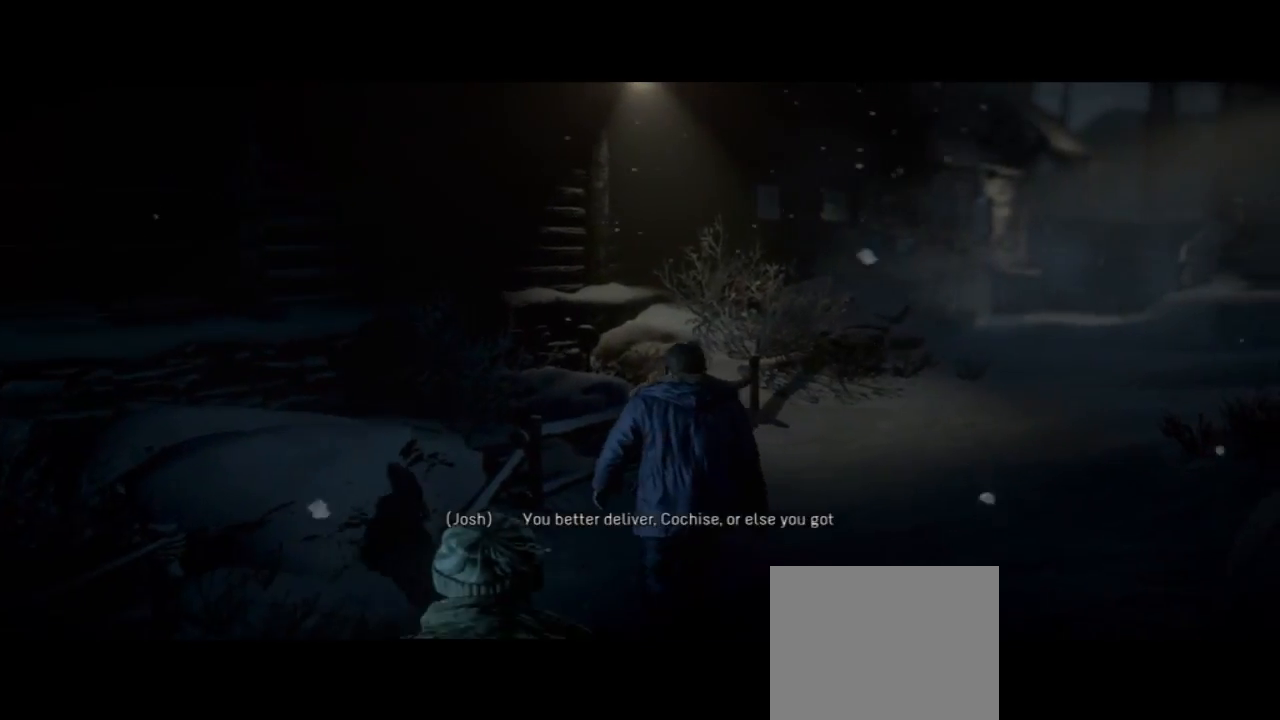
{"buttons": [], "left_stick": "up", "right_stick": "center", "events": []}
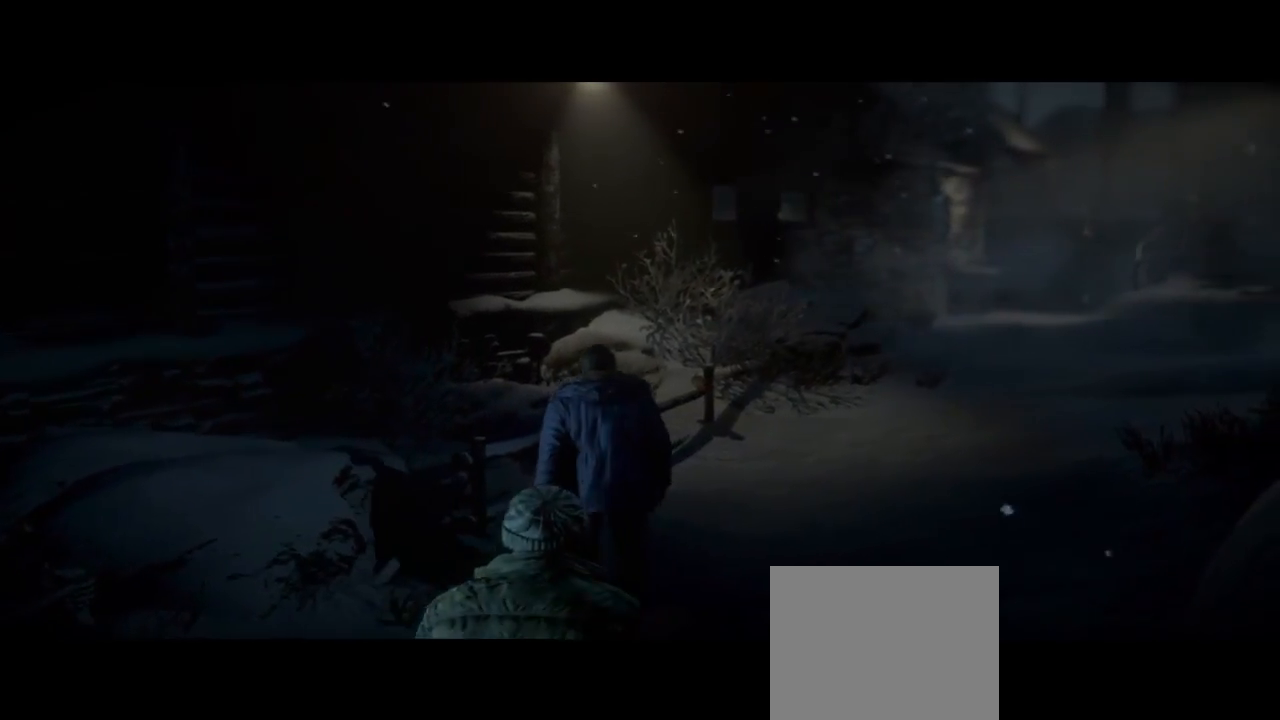
{"buttons": [], "left_stick": "up", "right_stick": "center", "events": []}
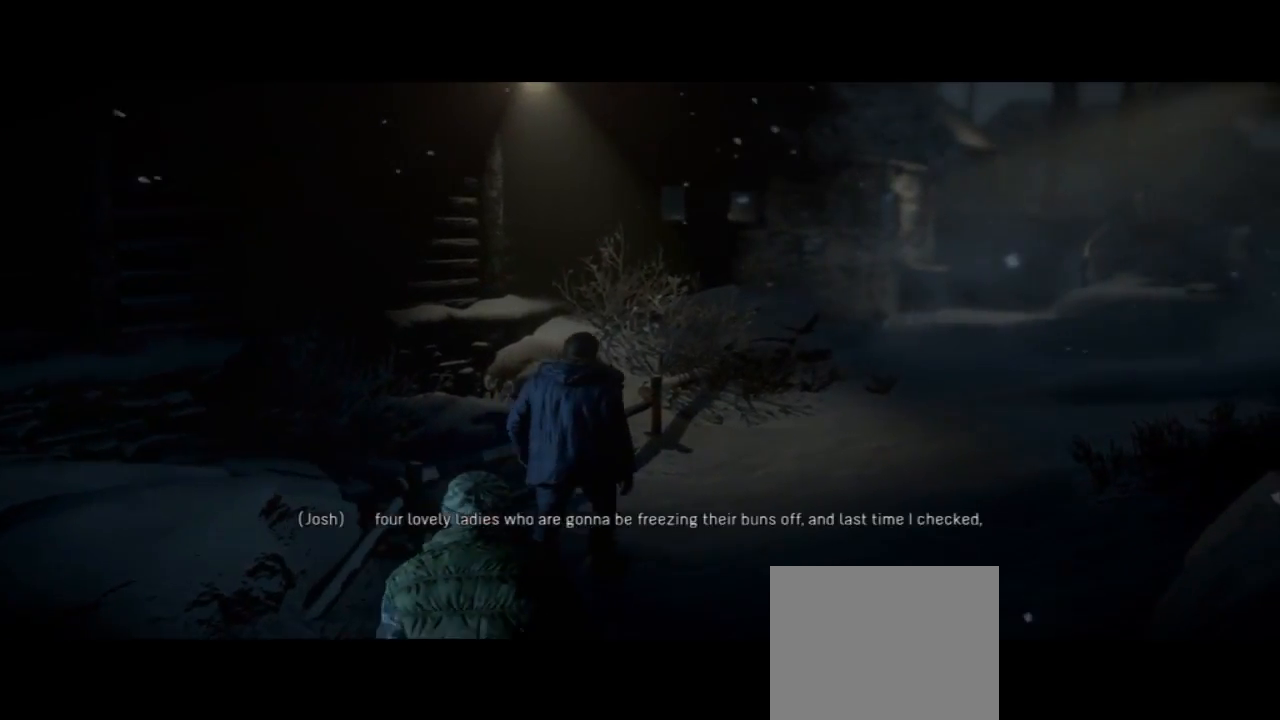
{"buttons": [], "left_stick": "up", "right_stick": "center", "events": []}
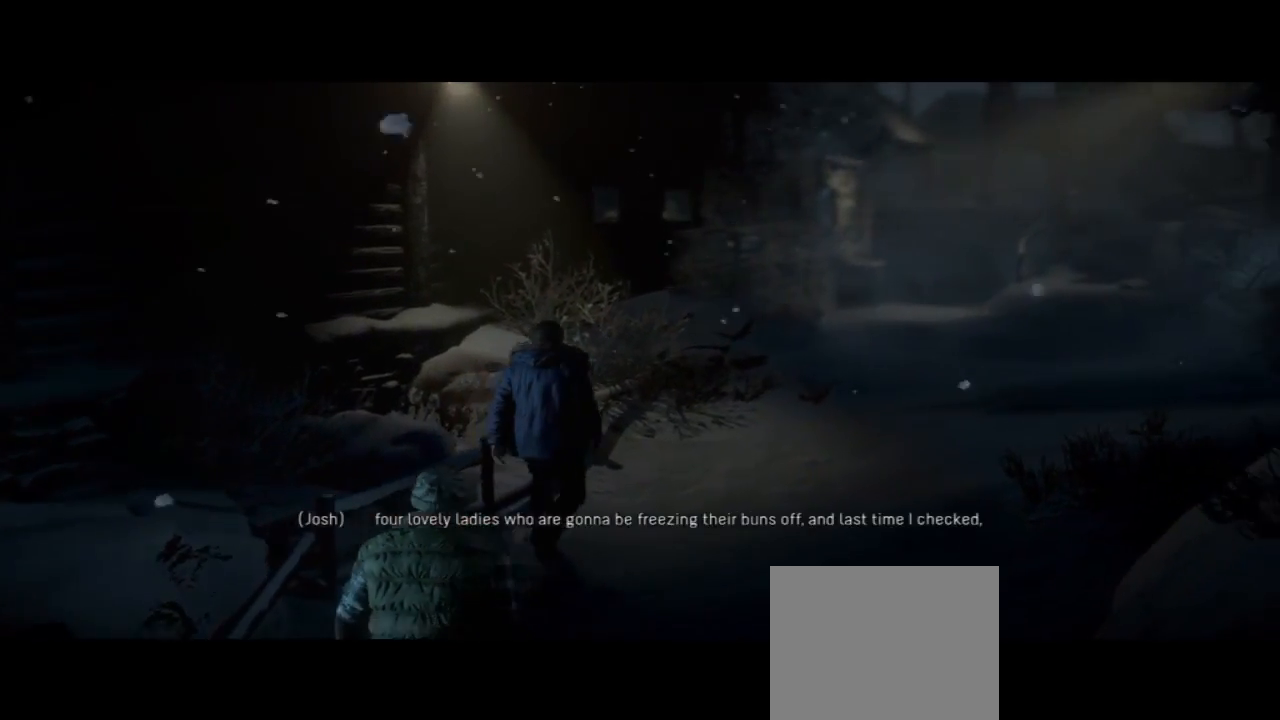
{"buttons": [], "left_stick": "up", "right_stick": "center", "events": []}
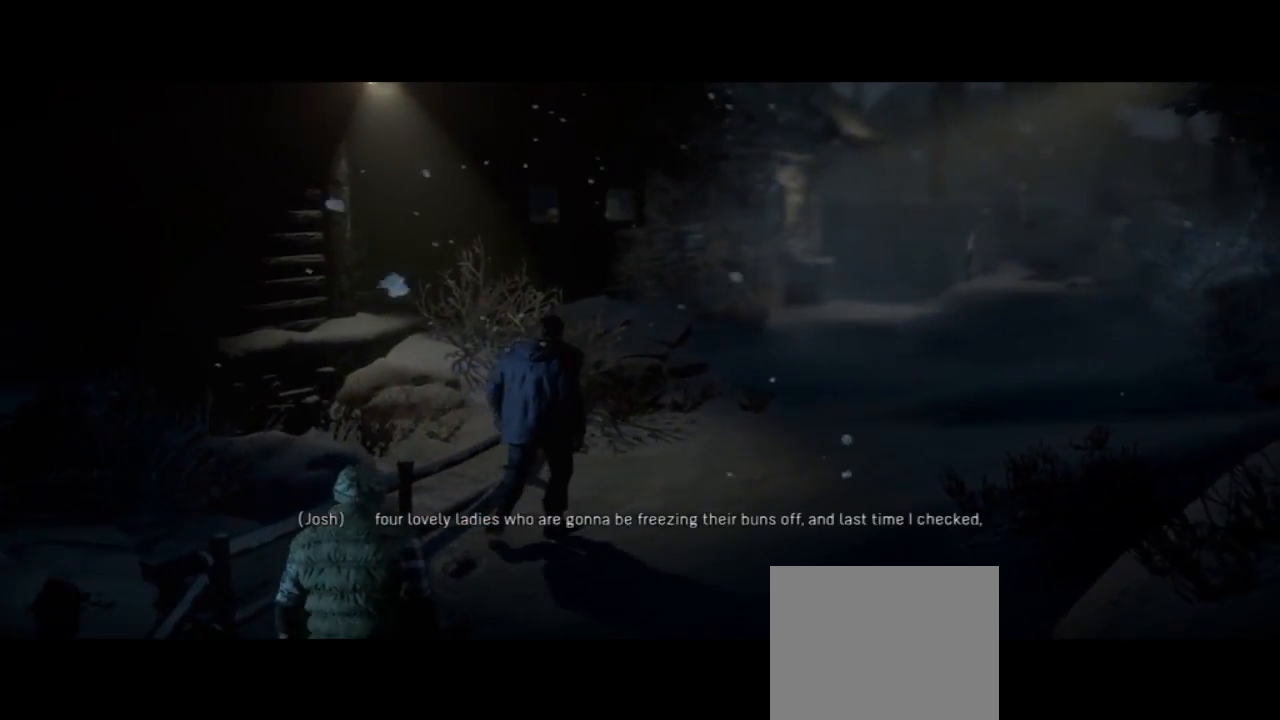
{"buttons": [], "left_stick": "up", "right_stick": "center", "events": []}
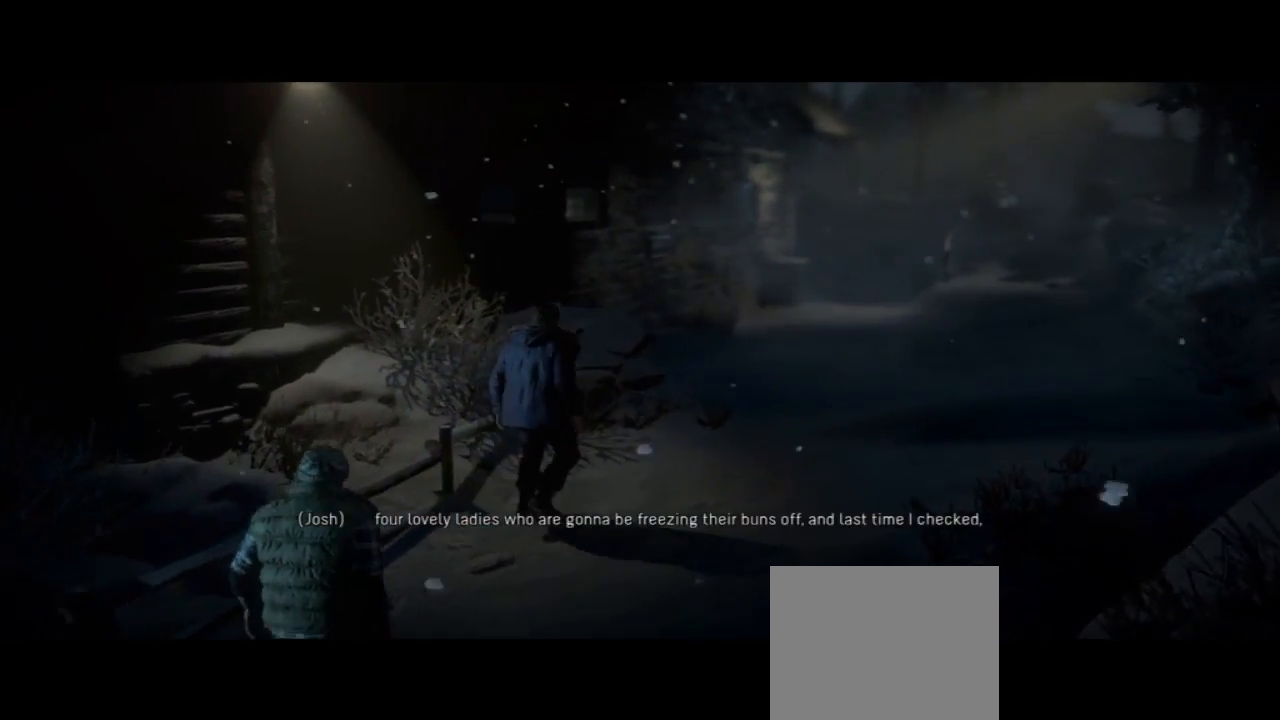
{"buttons": [], "left_stick": "up", "right_stick": "center", "events": []}
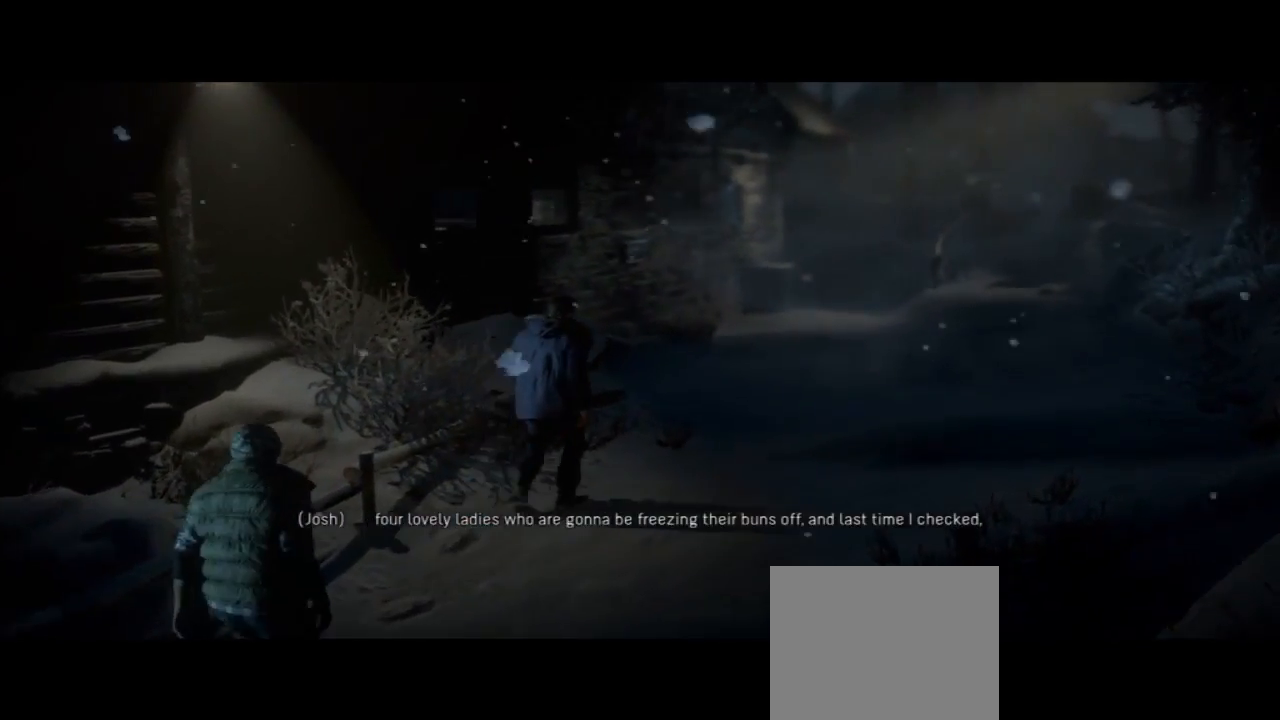
{"buttons": [], "left_stick": "up", "right_stick": "center", "events": []}
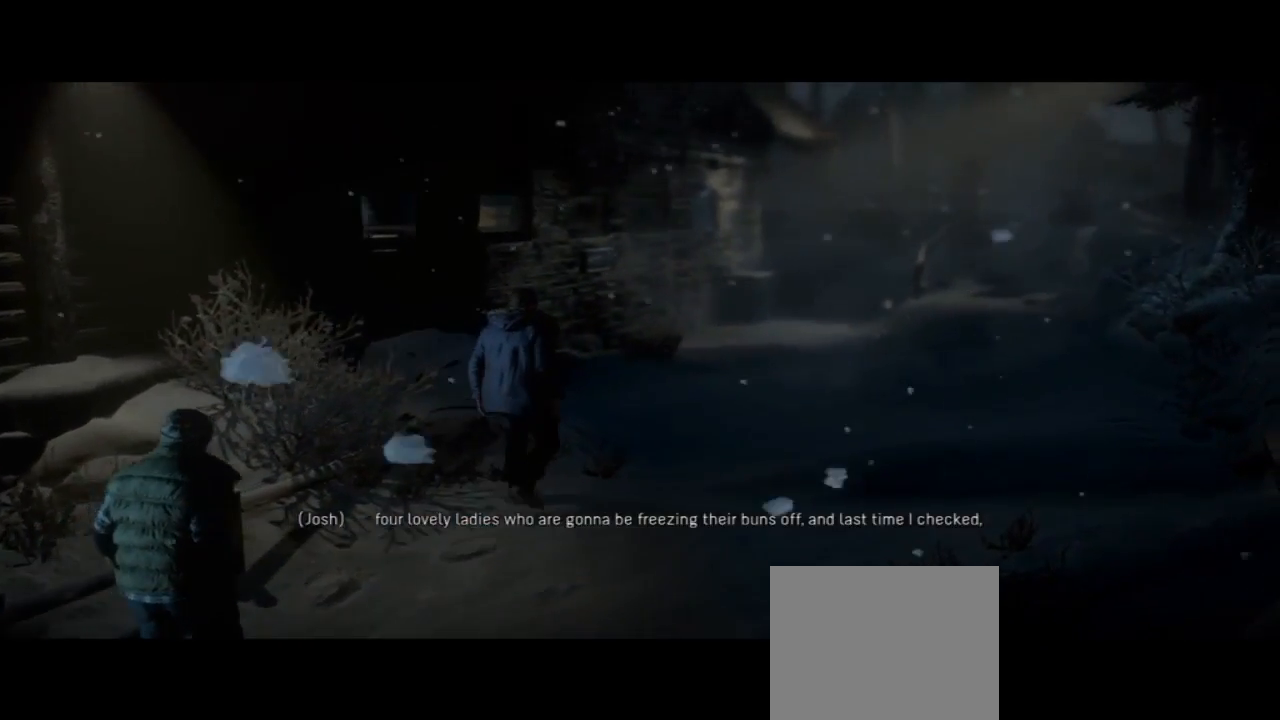
{"buttons": [], "left_stick": "up", "right_stick": "center", "events": []}
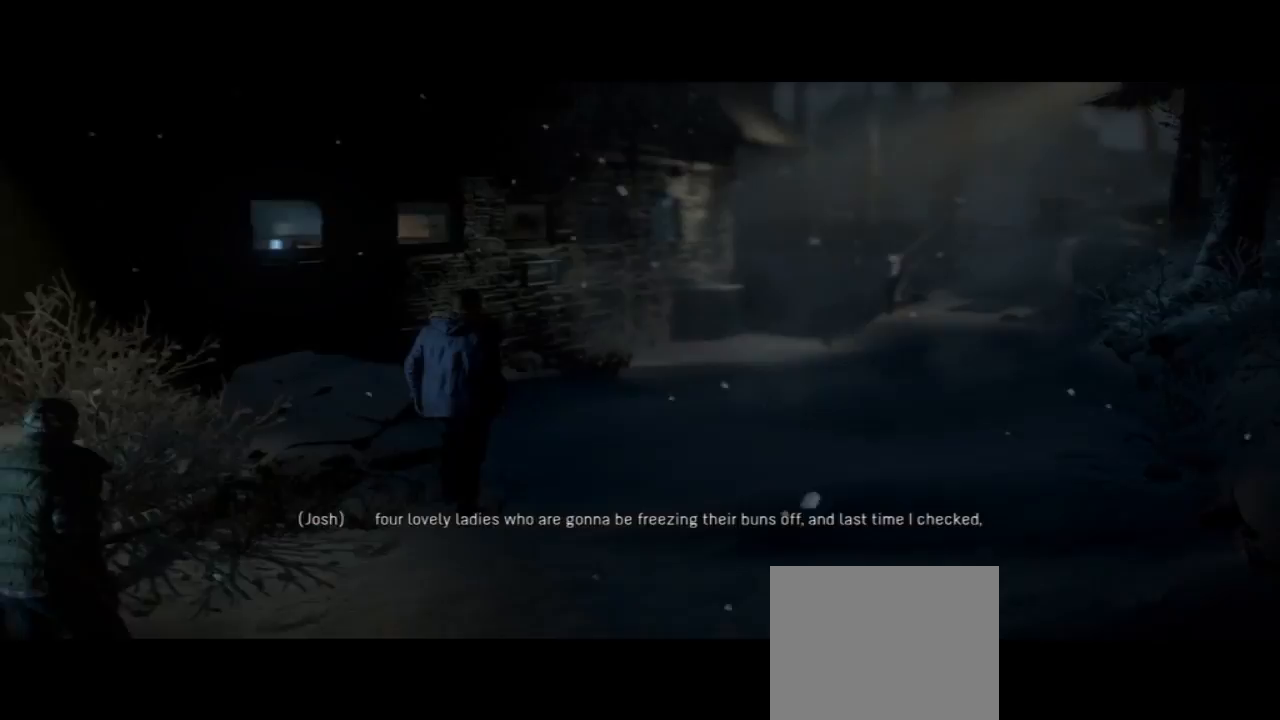
{"buttons": [], "left_stick": "up", "right_stick": "center", "events": [[100, "right_stick", "left"], [367, "right_stick", "center"]]}
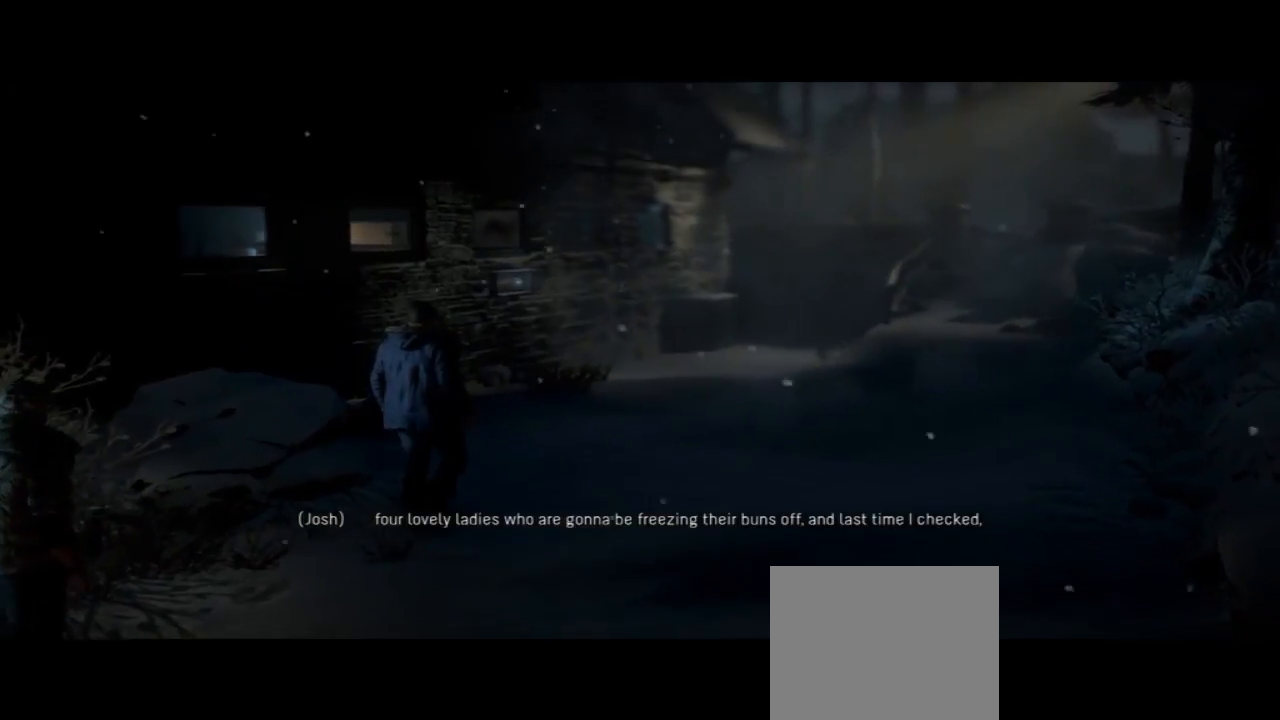
{"buttons": [], "left_stick": "up", "right_stick": "center", "events": []}
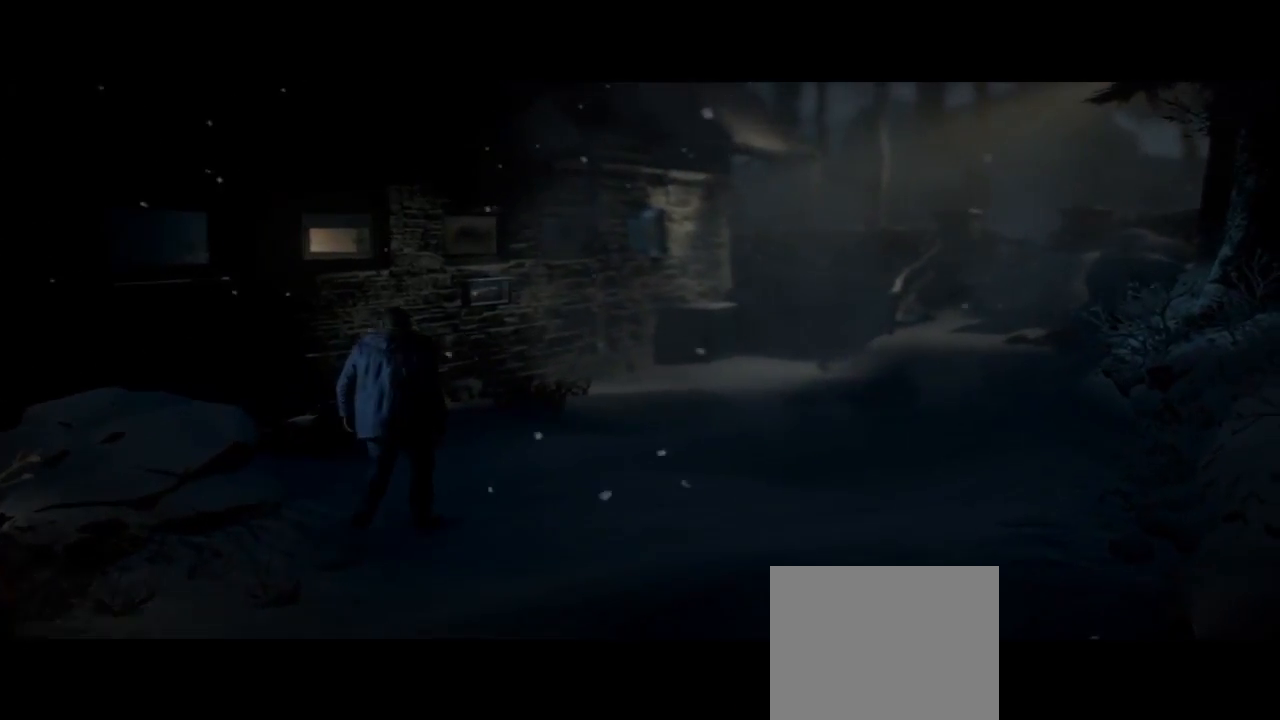
{"buttons": [], "left_stick": "up", "right_stick": "center", "events": []}
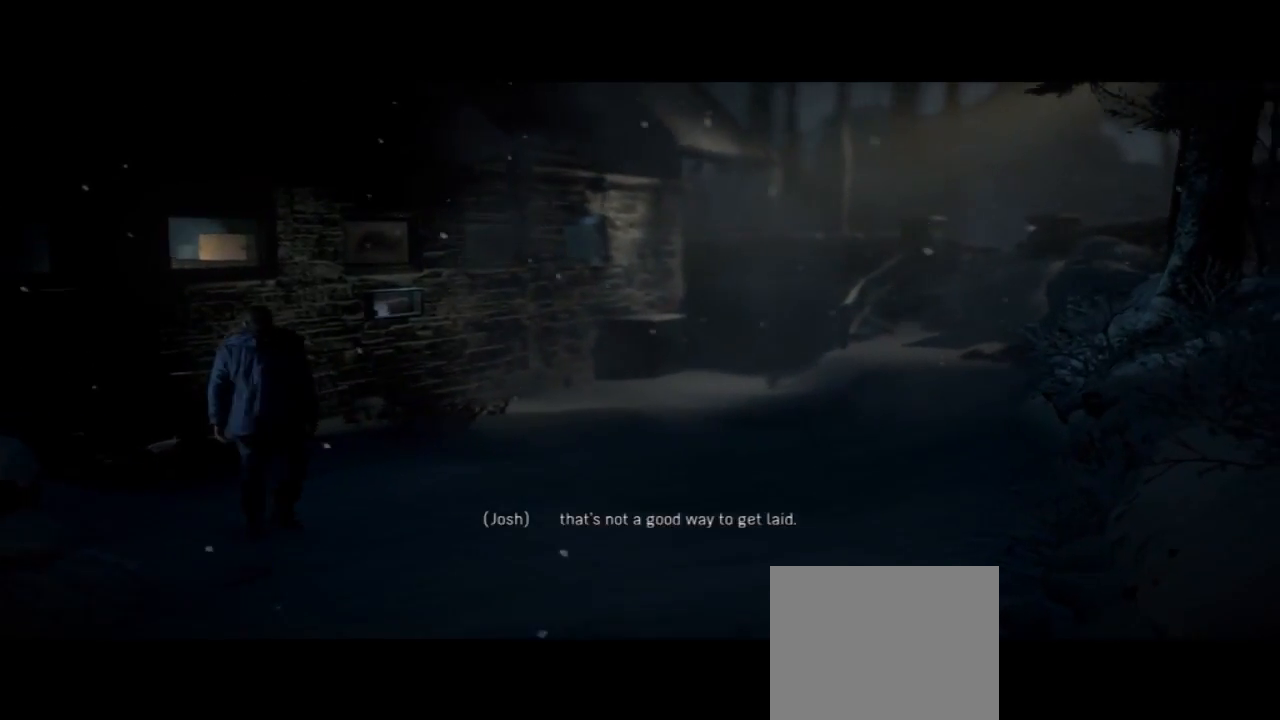
{"buttons": [], "left_stick": "up", "right_stick": "center", "events": []}
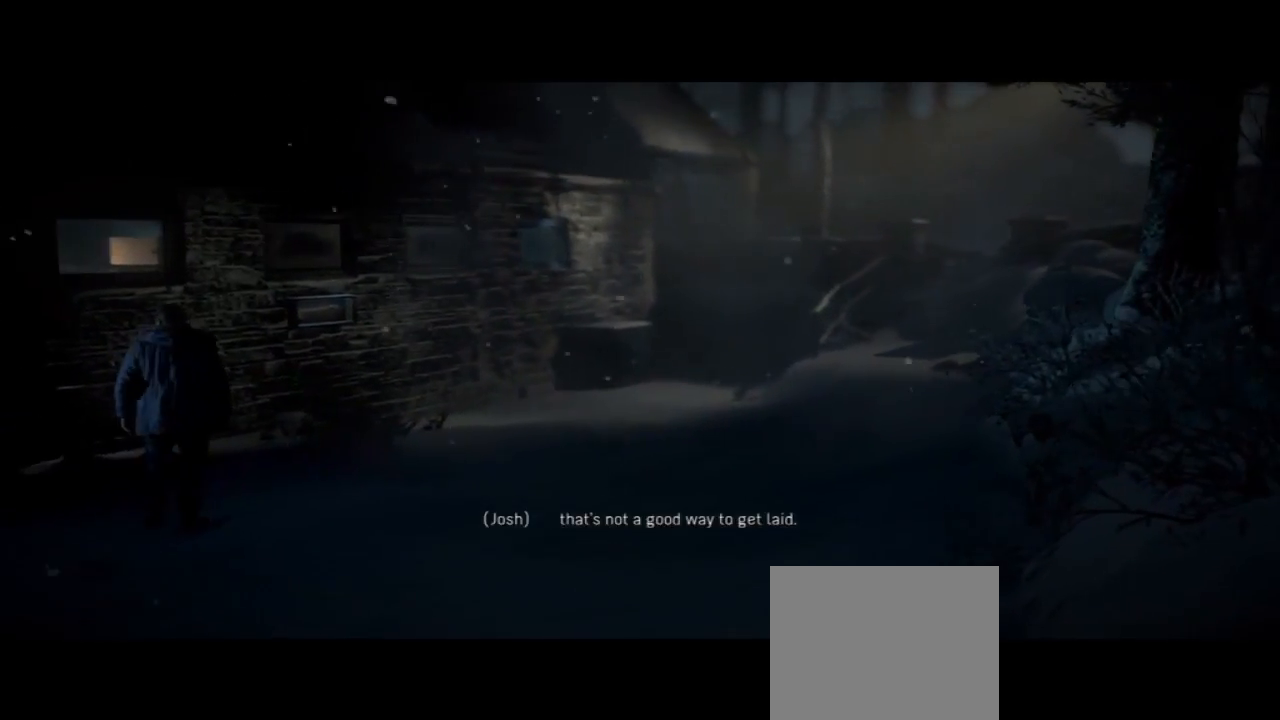
{"buttons": [], "left_stick": "up", "right_stick": "center", "events": []}
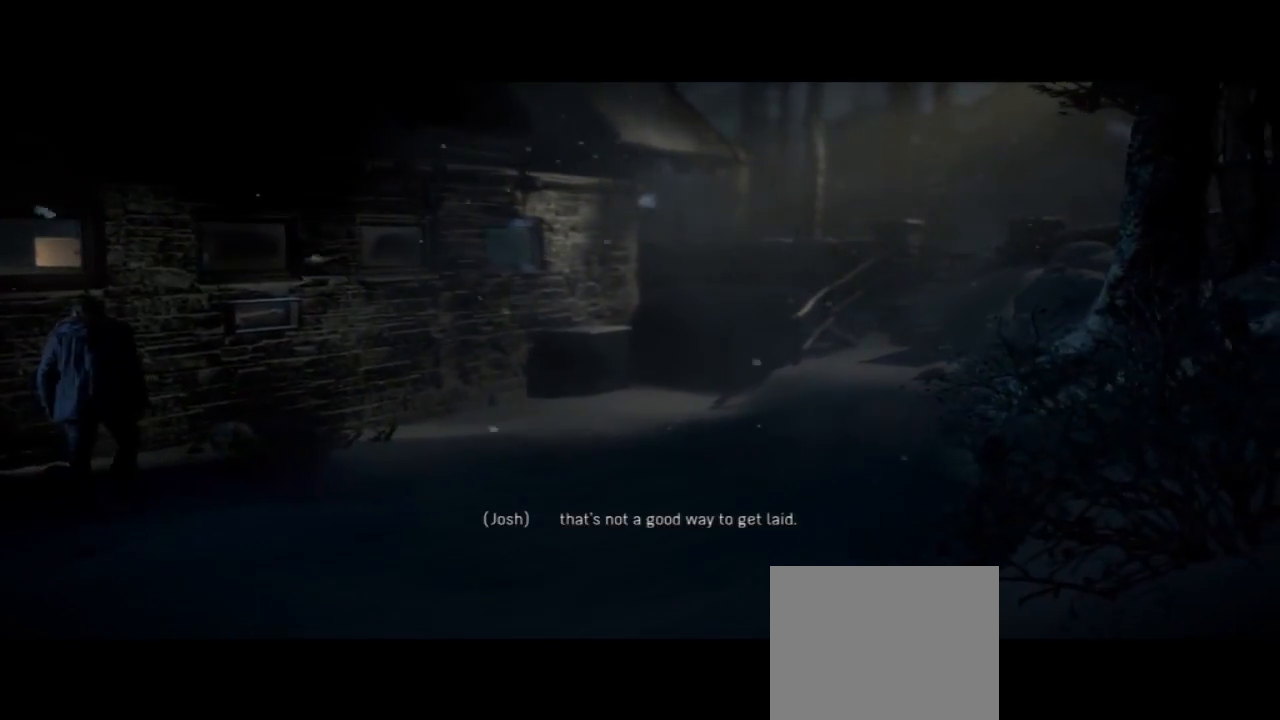
{"buttons": [], "left_stick": "up-right", "right_stick": "center", "events": [[233, "left_stick", "up-right"]]}
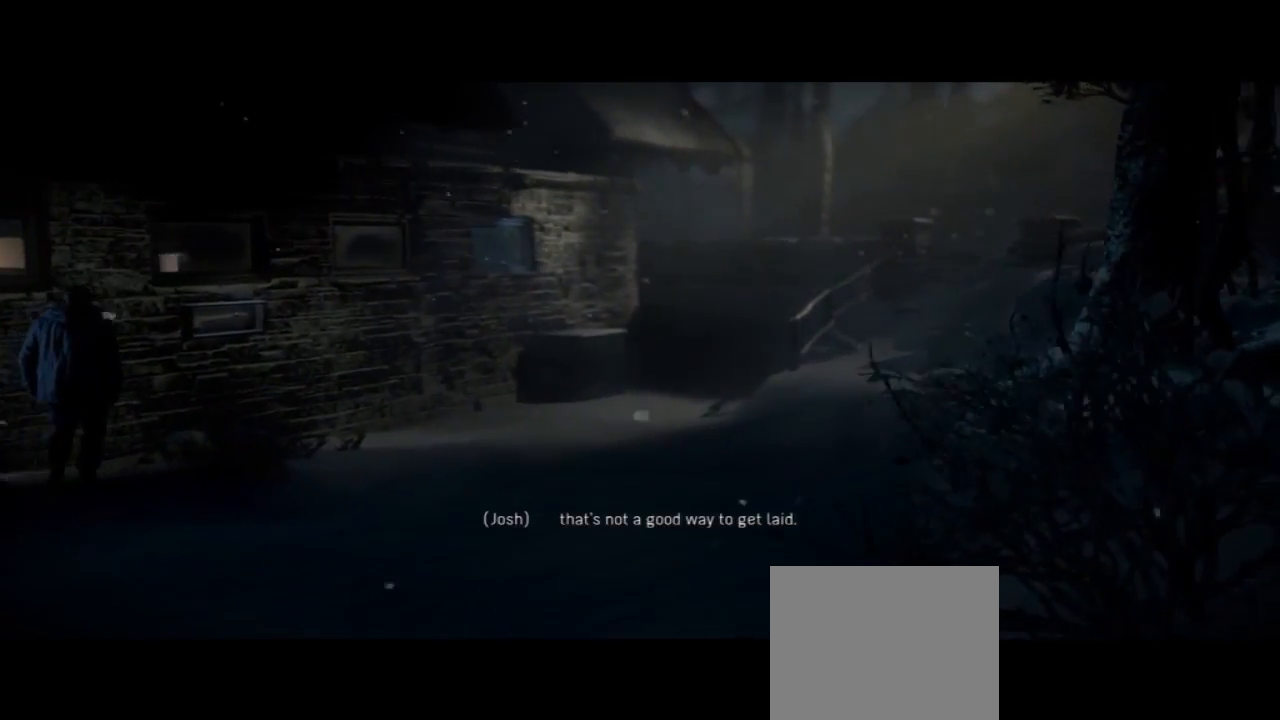
{"buttons": [], "left_stick": "up", "right_stick": "center", "events": [[500, "left_stick", "up"]]}
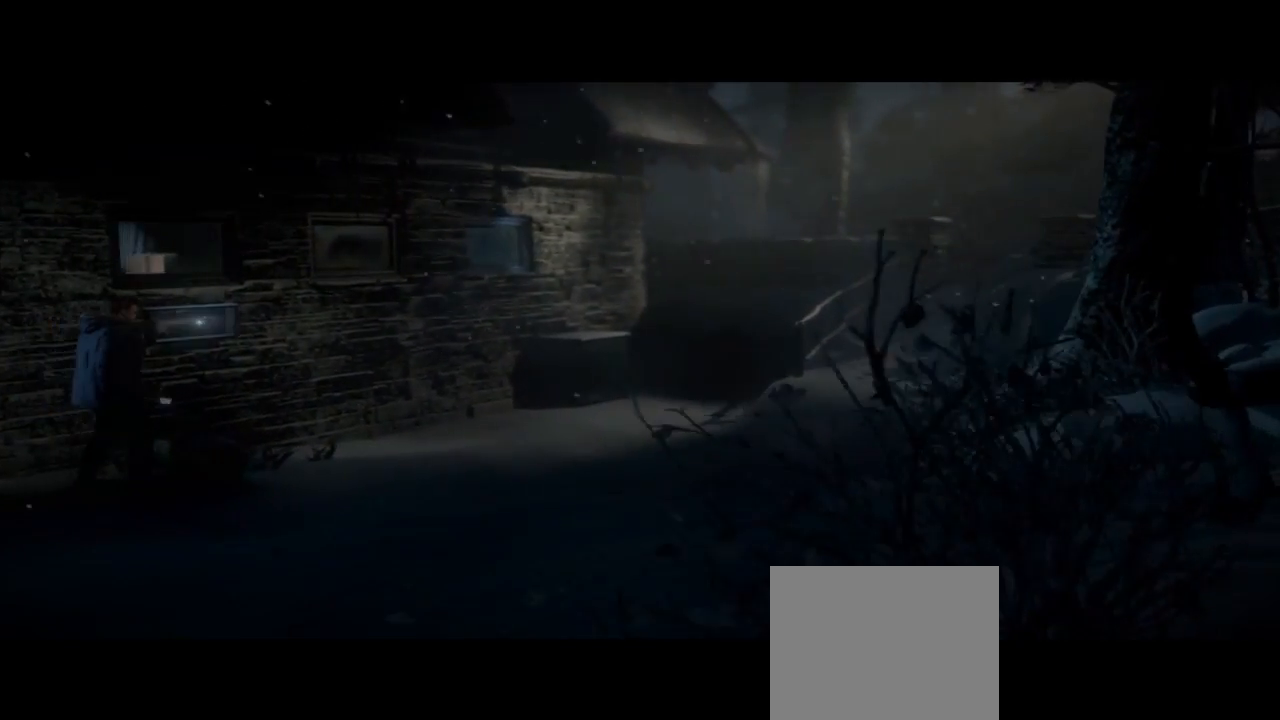
{"buttons": [], "left_stick": "up", "right_stick": "center", "events": []}
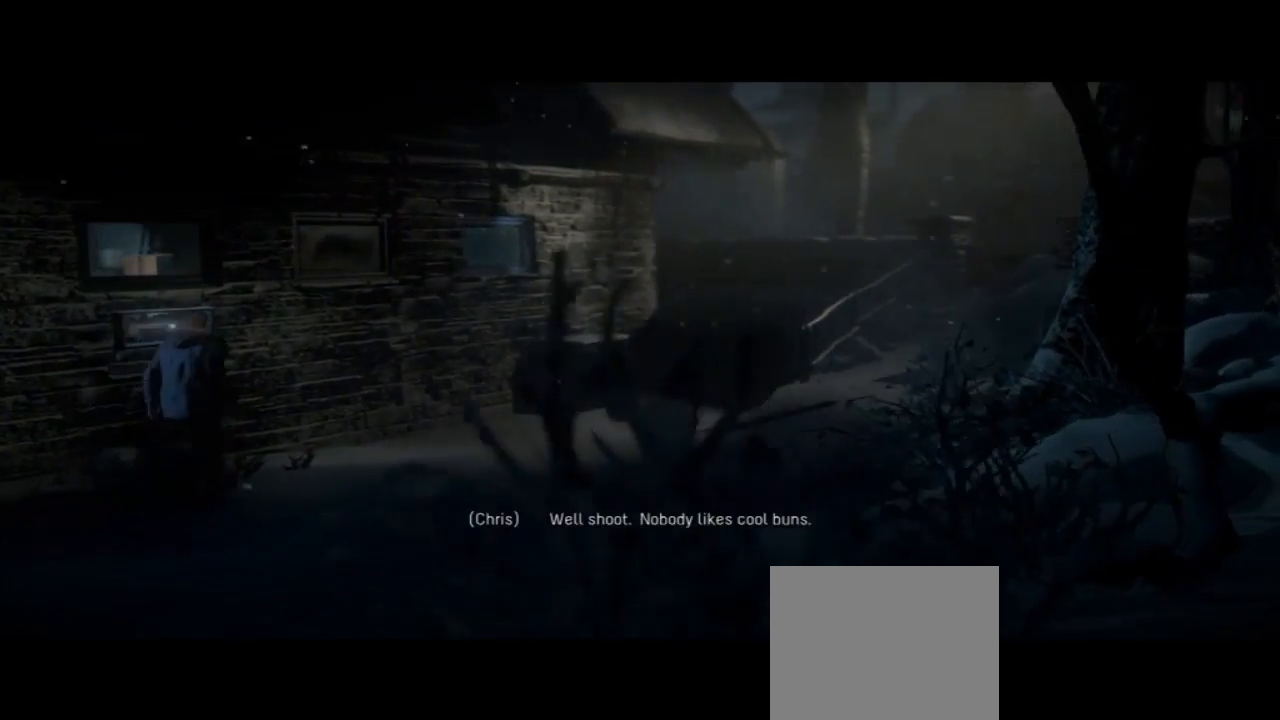
{"buttons": [], "left_stick": "up-left", "right_stick": "center", "events": [[167, "left_stick", "up-left"]]}
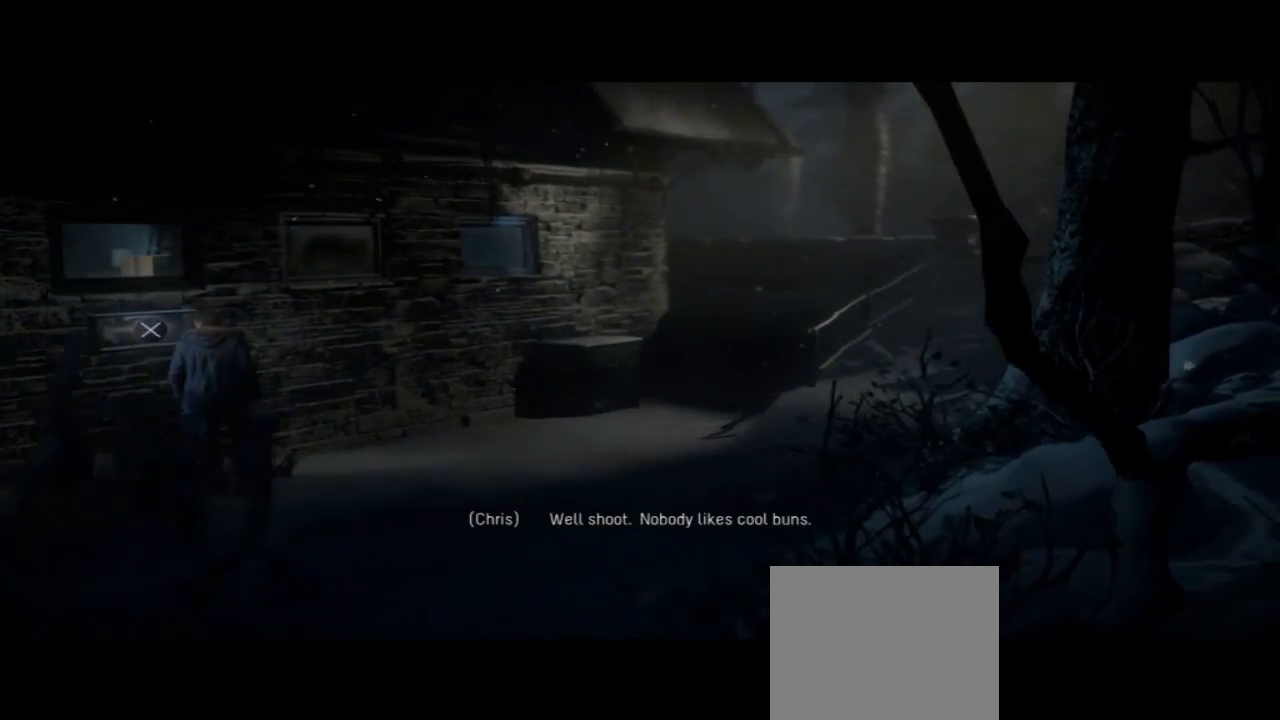
{"buttons": [], "left_stick": "up-left", "right_stick": "center", "events": []}
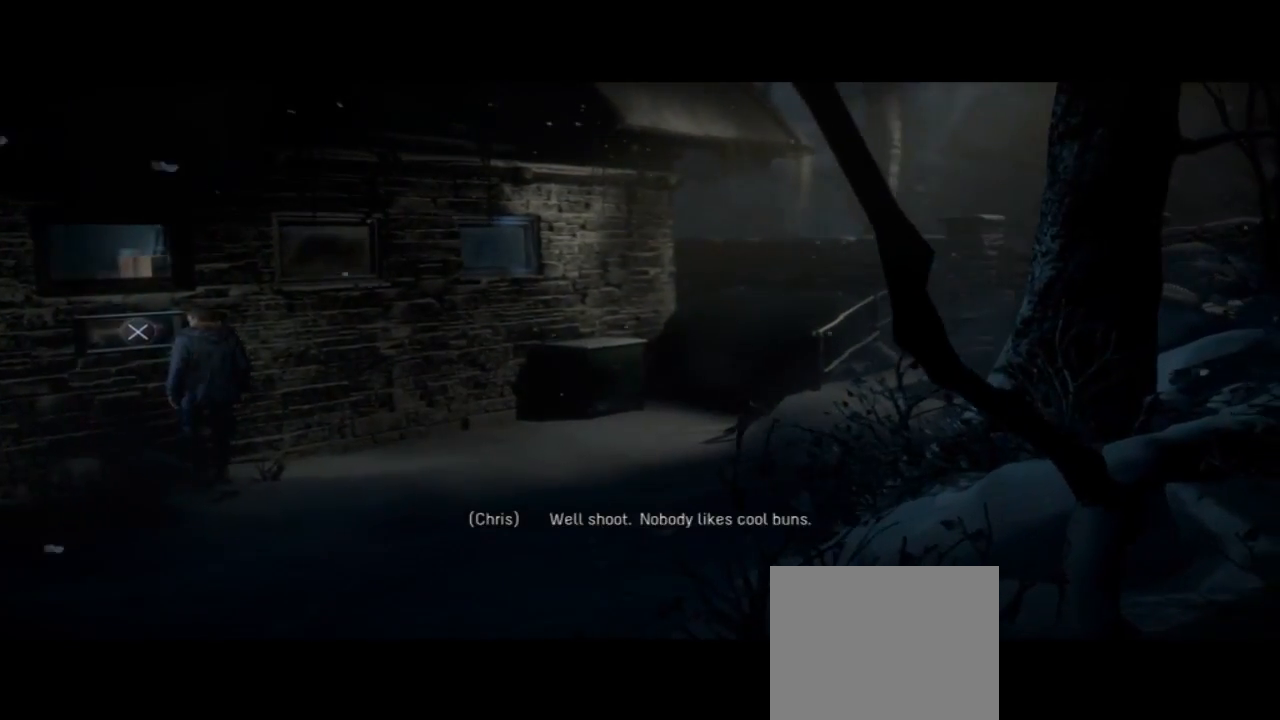
{"buttons": [], "left_stick": "center", "right_stick": "center", "events": [[67, "CROSS", "down"], [200, "left_stick", "center"], [233, "CROSS", "up"]]}
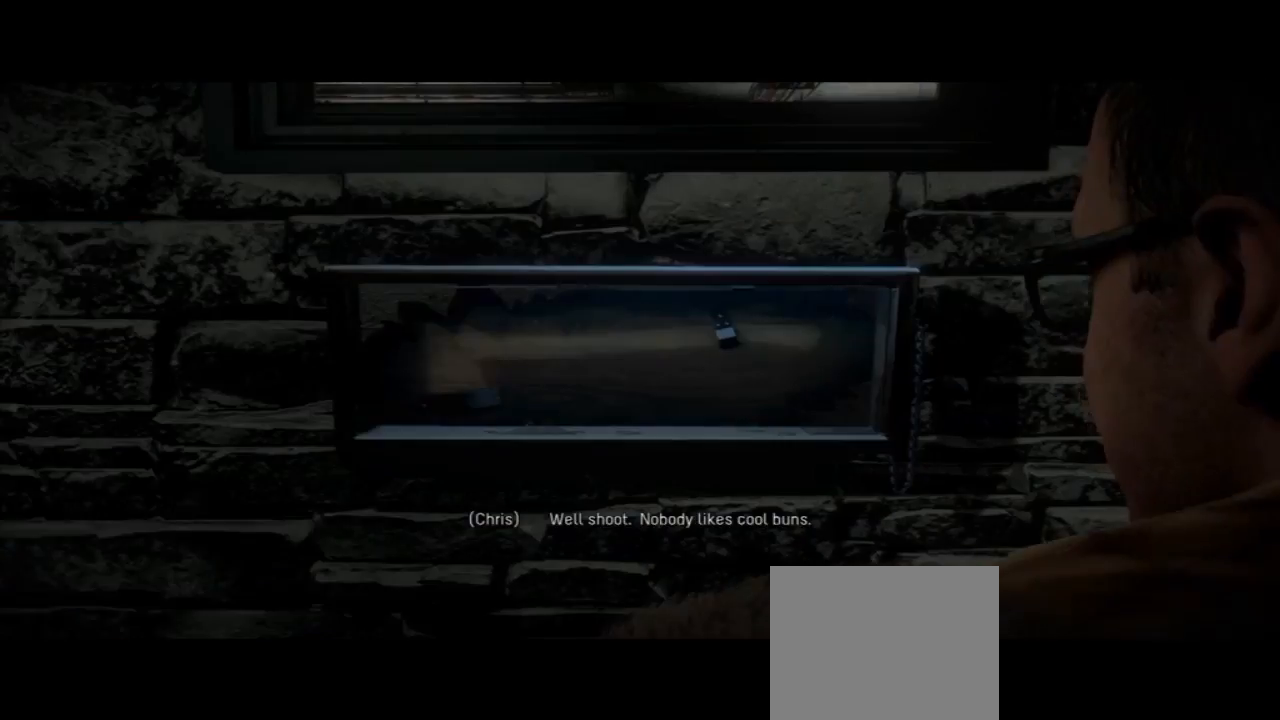
{"buttons": [], "left_stick": "center", "right_stick": "center", "events": []}
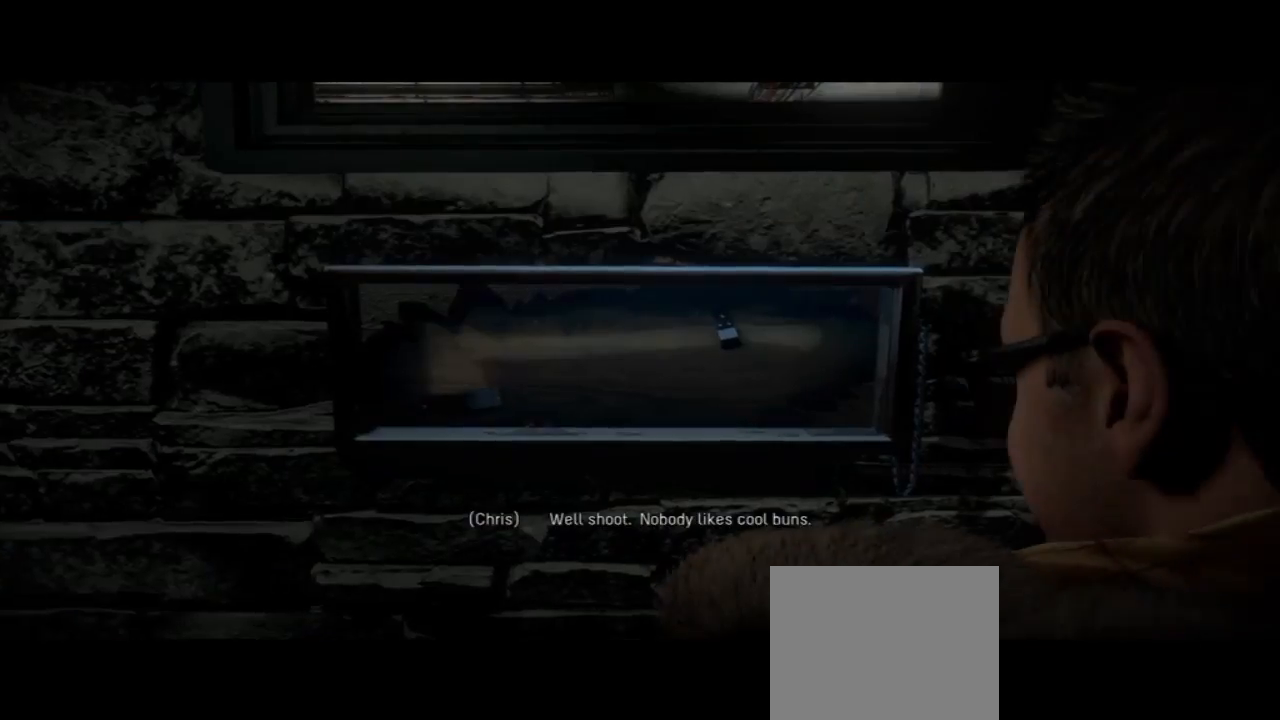
{"buttons": [], "left_stick": "center", "right_stick": "center", "events": []}
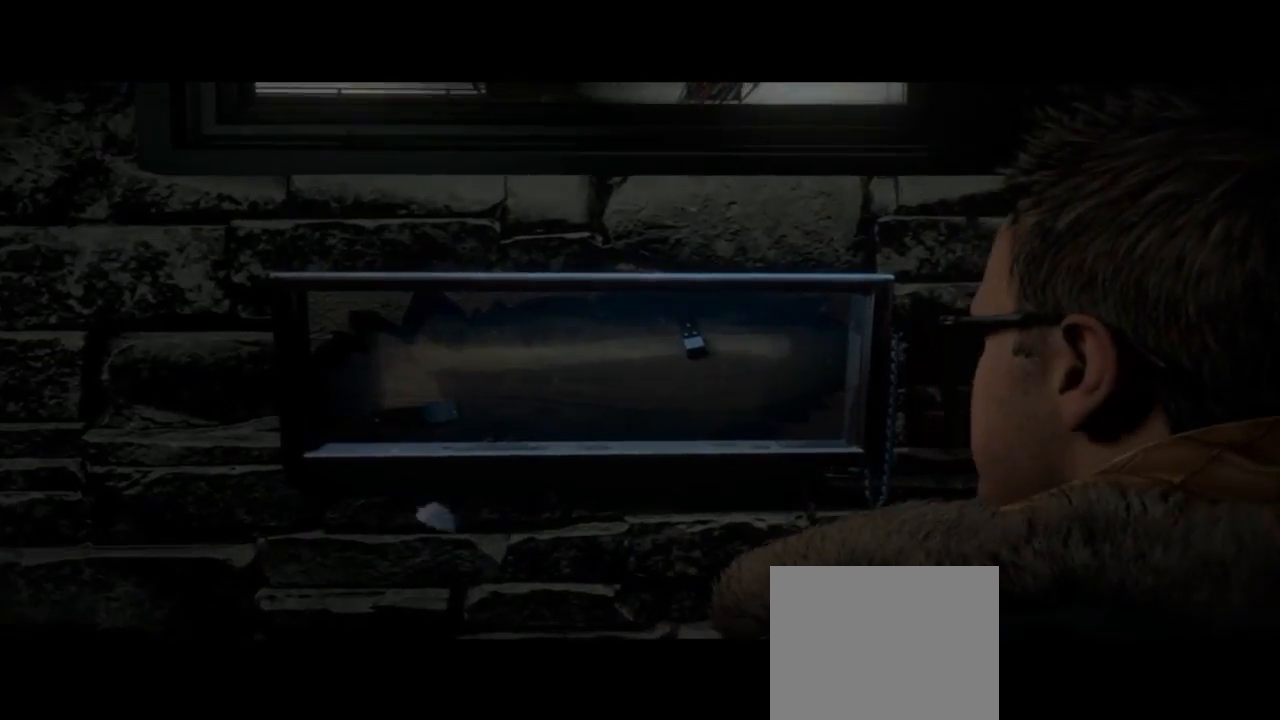
{"buttons": [], "left_stick": "center", "right_stick": "center", "events": []}
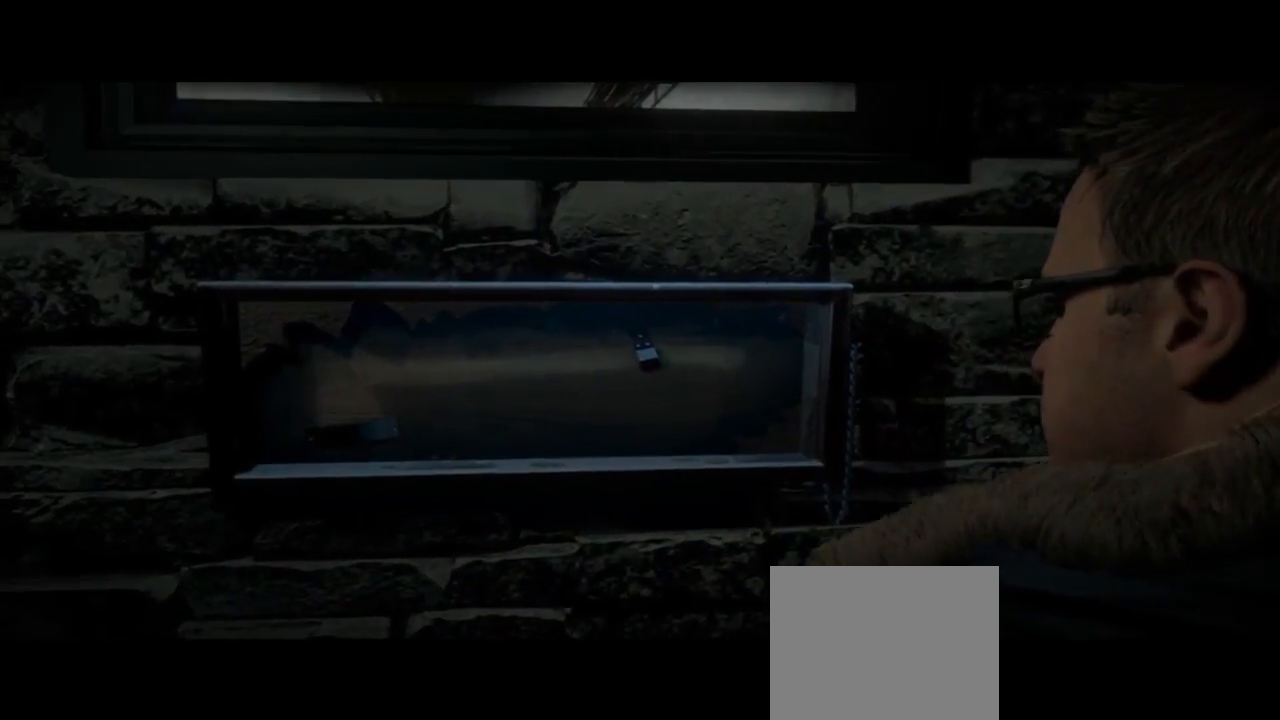
{"buttons": [], "left_stick": "center", "right_stick": "center", "events": []}